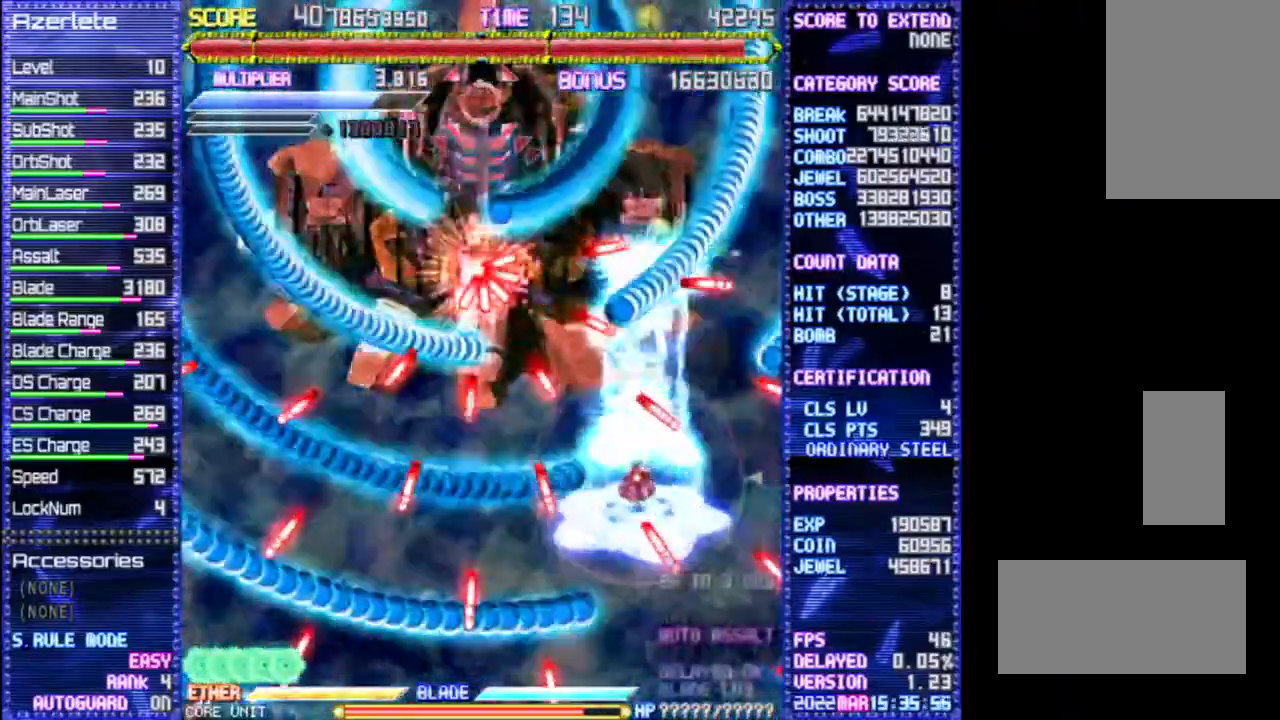
Gameplay with a controller (PlayStation layout); each line is a JSON object with the inputs held at the frame after it (dt_ms = milliseconds from this image to that frame). "events" lists button and stick changes between this image and that frame as [ms after this image, input, new state], when the widget could be followed in between. Not read: CROSS DPAD_DOWN DPAD_LEFT DPAD_RIGHT DPAD_UP L3 R3 TRIANGLE.
{"dt_ms": 500, "buttons": ["R1"], "events": []}
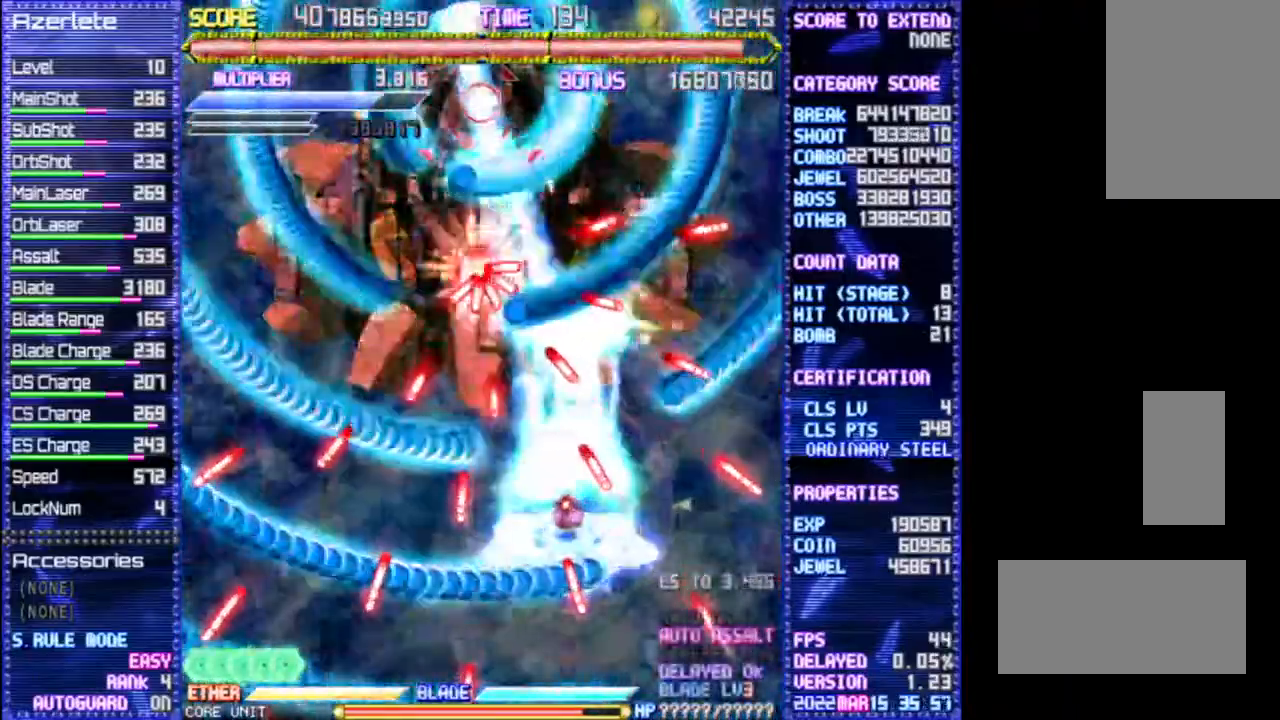
{"dt_ms": 1000, "buttons": ["R1"]}
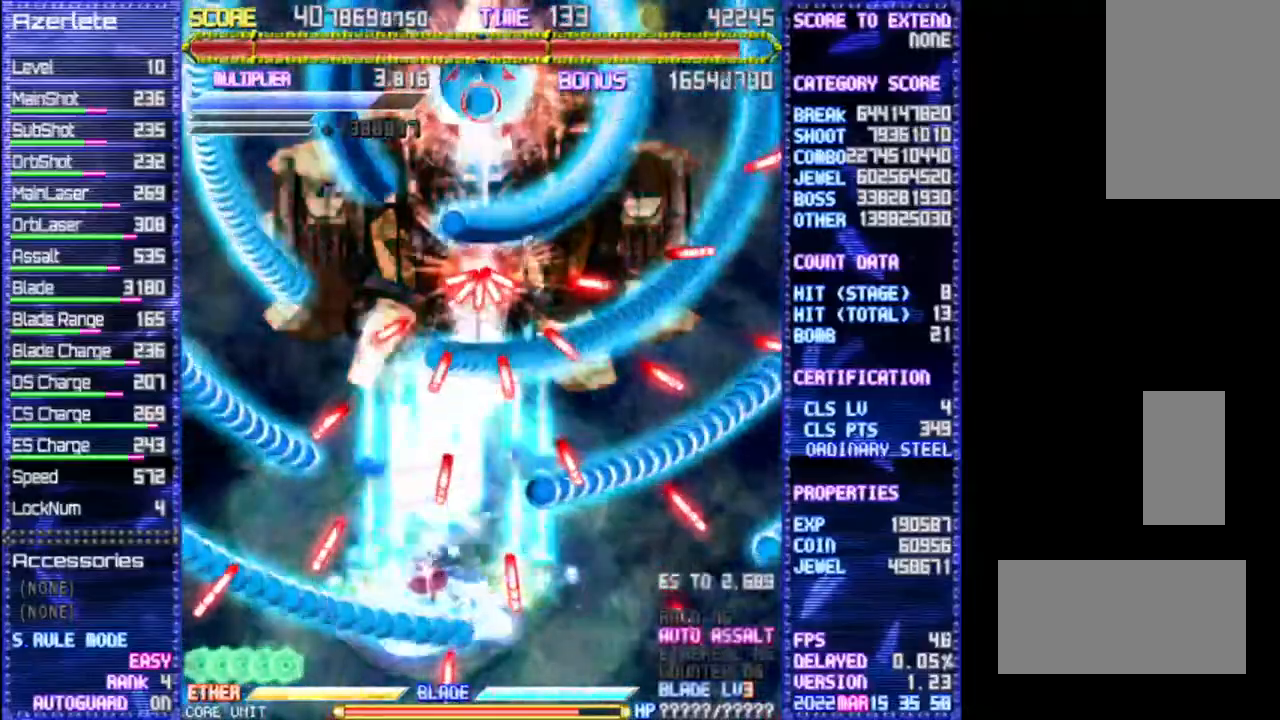
{"dt_ms": 500, "buttons": ["R1"], "events": []}
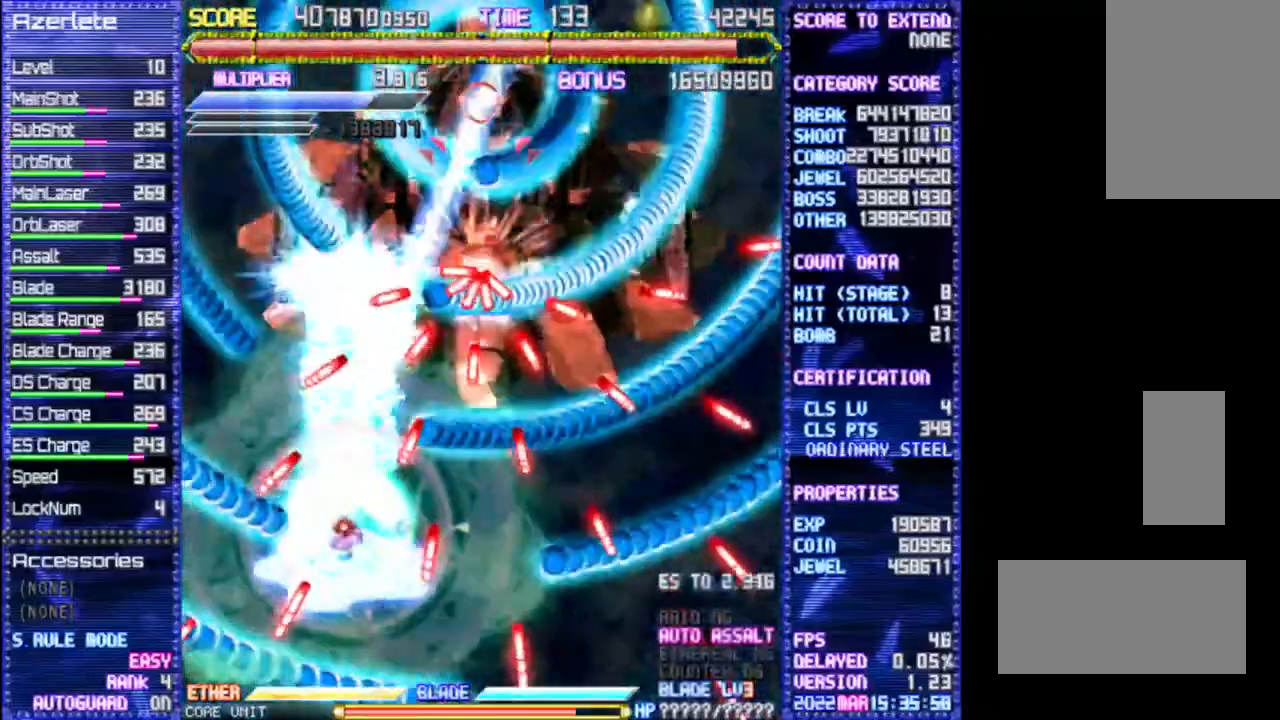
{"dt_ms": 500, "buttons": ["R1"], "events": []}
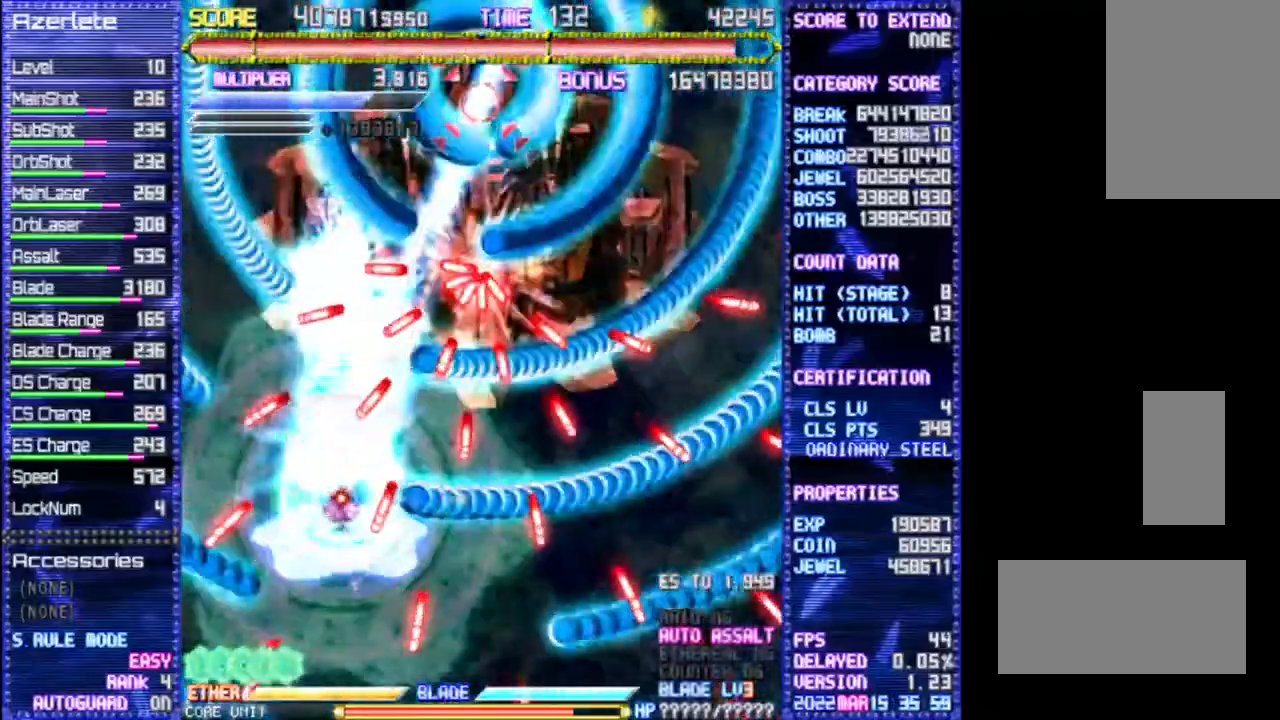
{"dt_ms": 500, "buttons": ["R1"], "events": []}
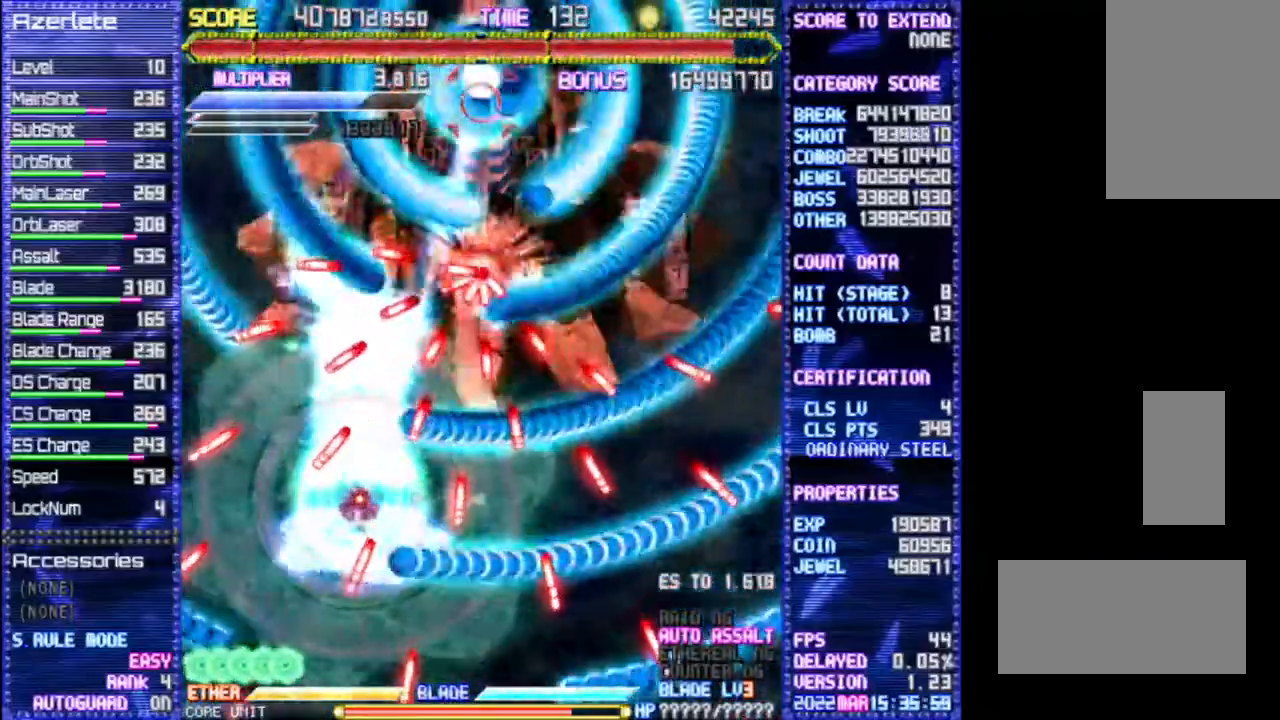
{"dt_ms": 500, "buttons": ["R1"], "events": []}
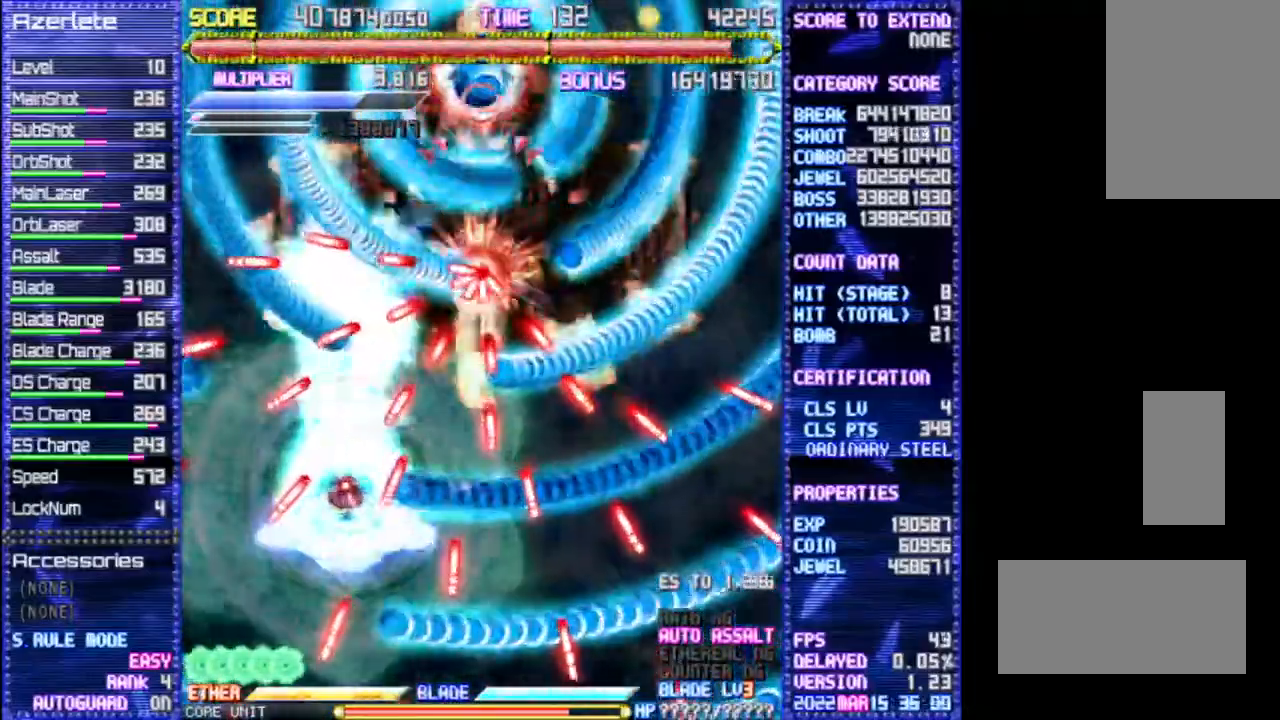
{"dt_ms": 500, "buttons": ["R1"], "events": []}
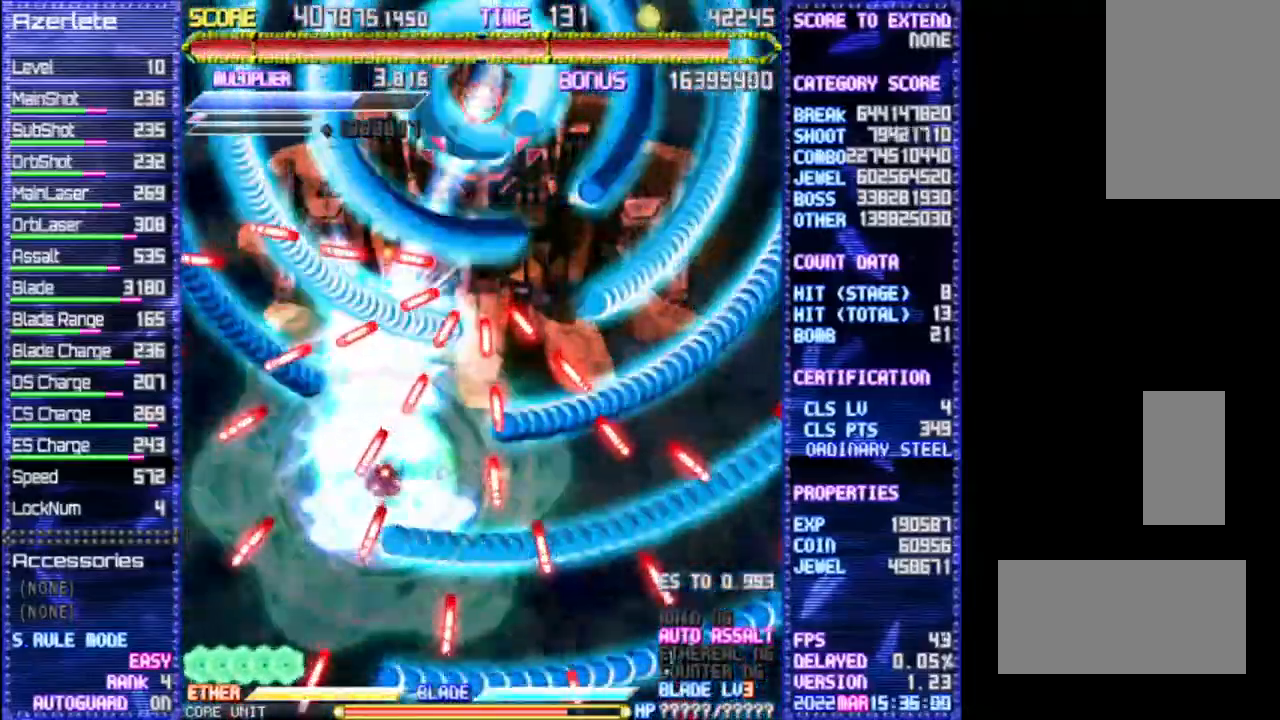
{"dt_ms": 500, "buttons": ["R1"], "events": []}
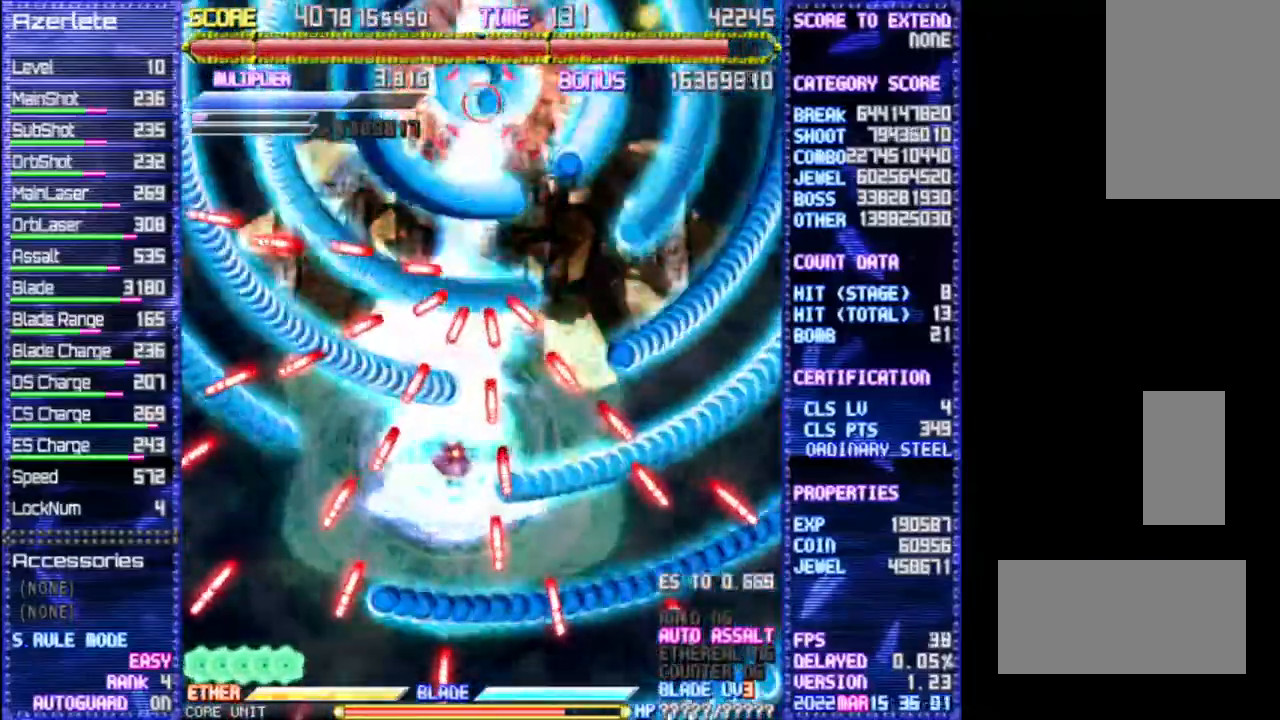
{"dt_ms": 500, "buttons": ["R1"], "events": []}
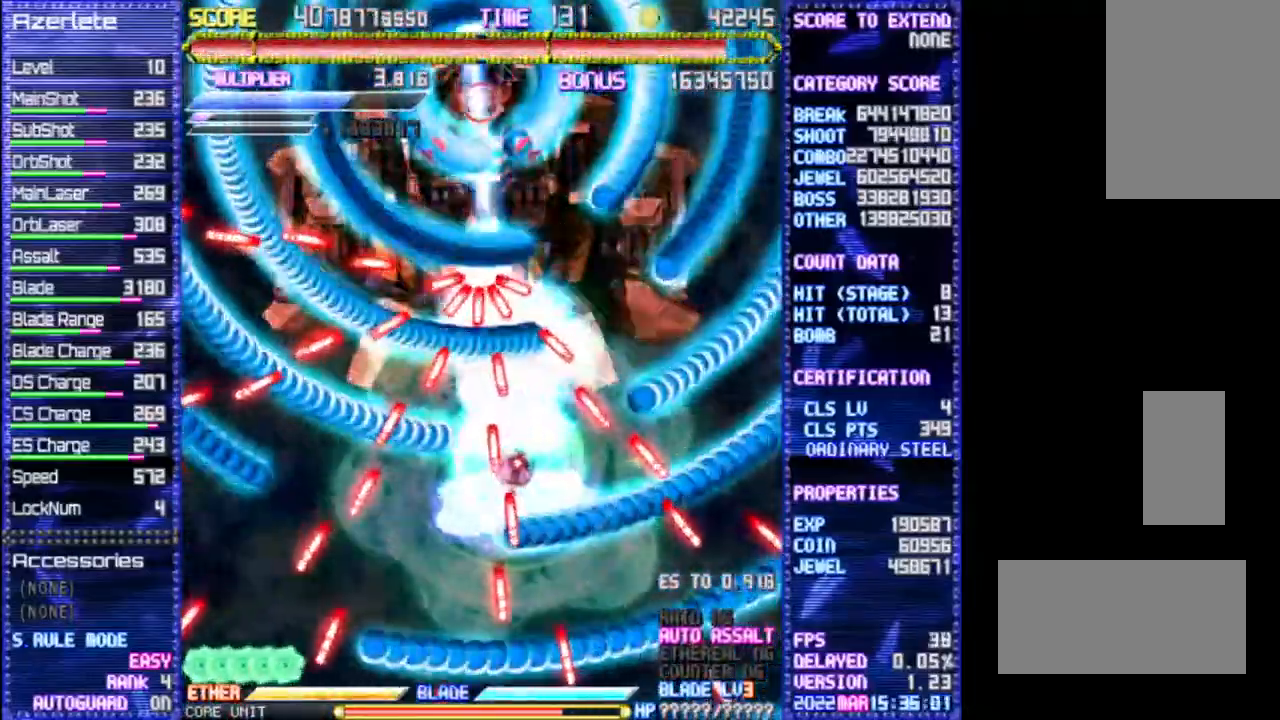
{"dt_ms": 500, "buttons": ["R1"], "events": []}
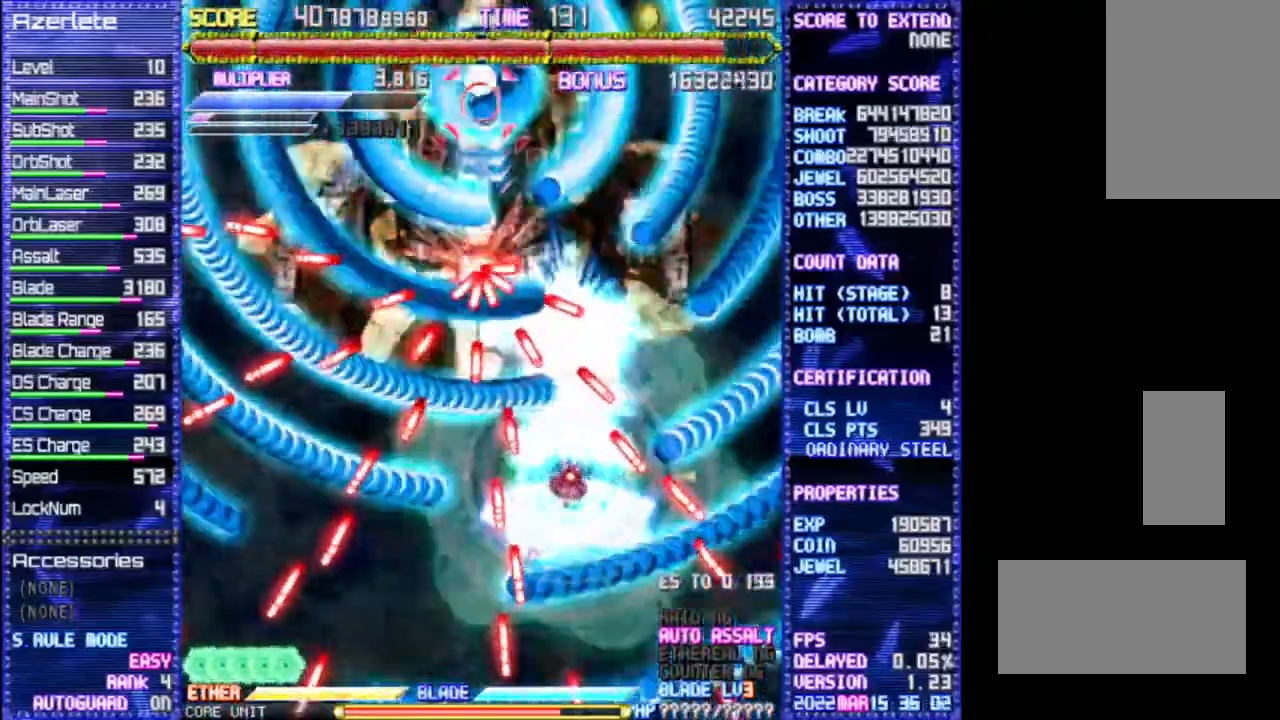
{"dt_ms": 500, "buttons": ["R1"], "events": []}
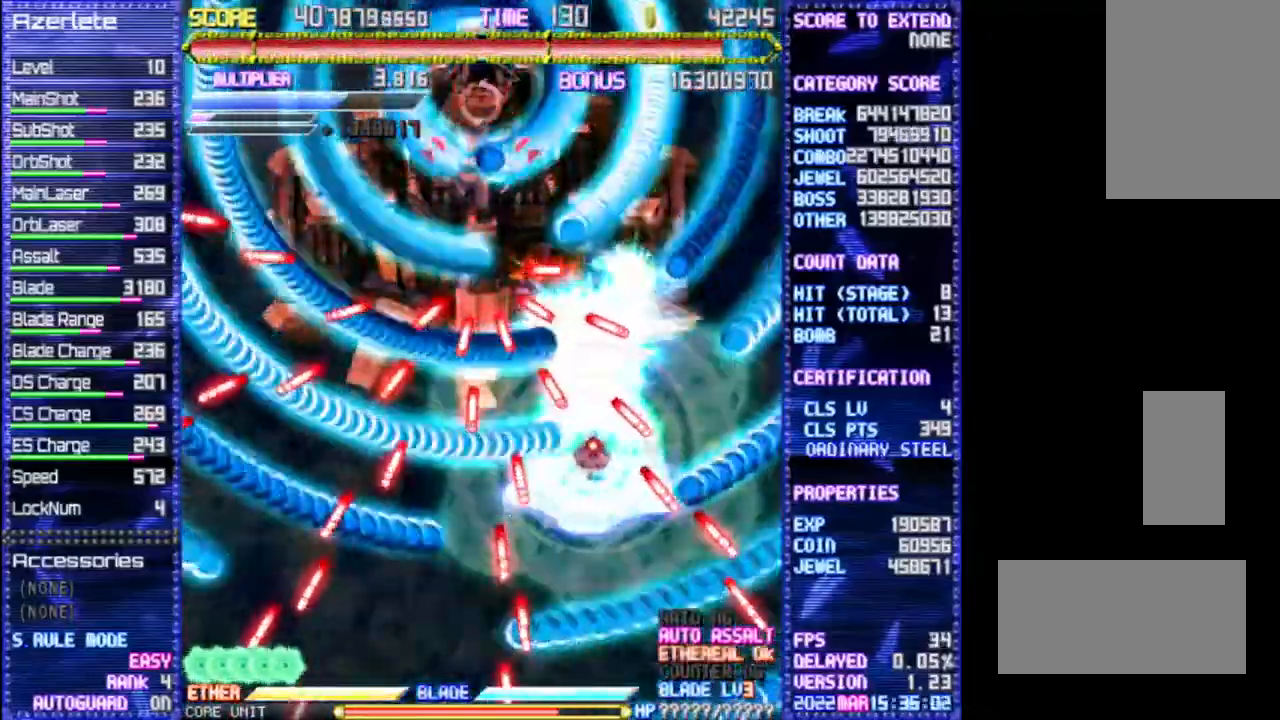
{"dt_ms": 500, "buttons": ["R1"], "events": []}
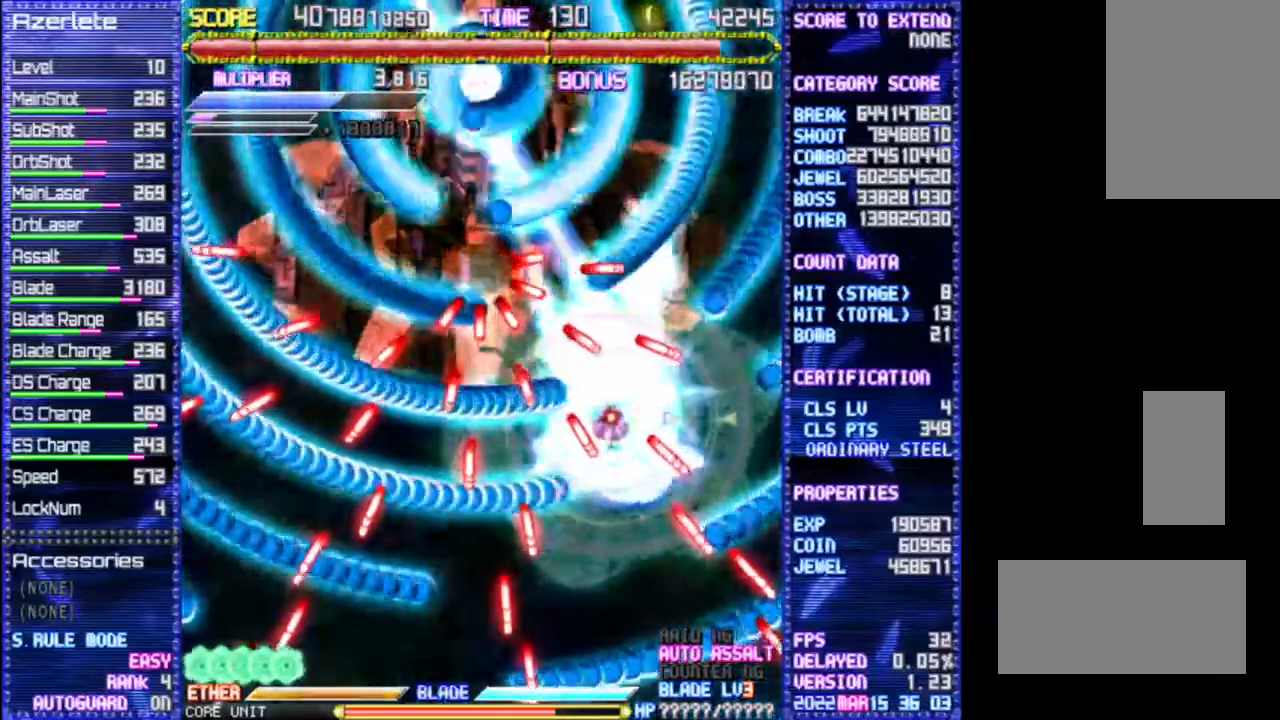
{"dt_ms": 500, "buttons": ["R1"], "events": []}
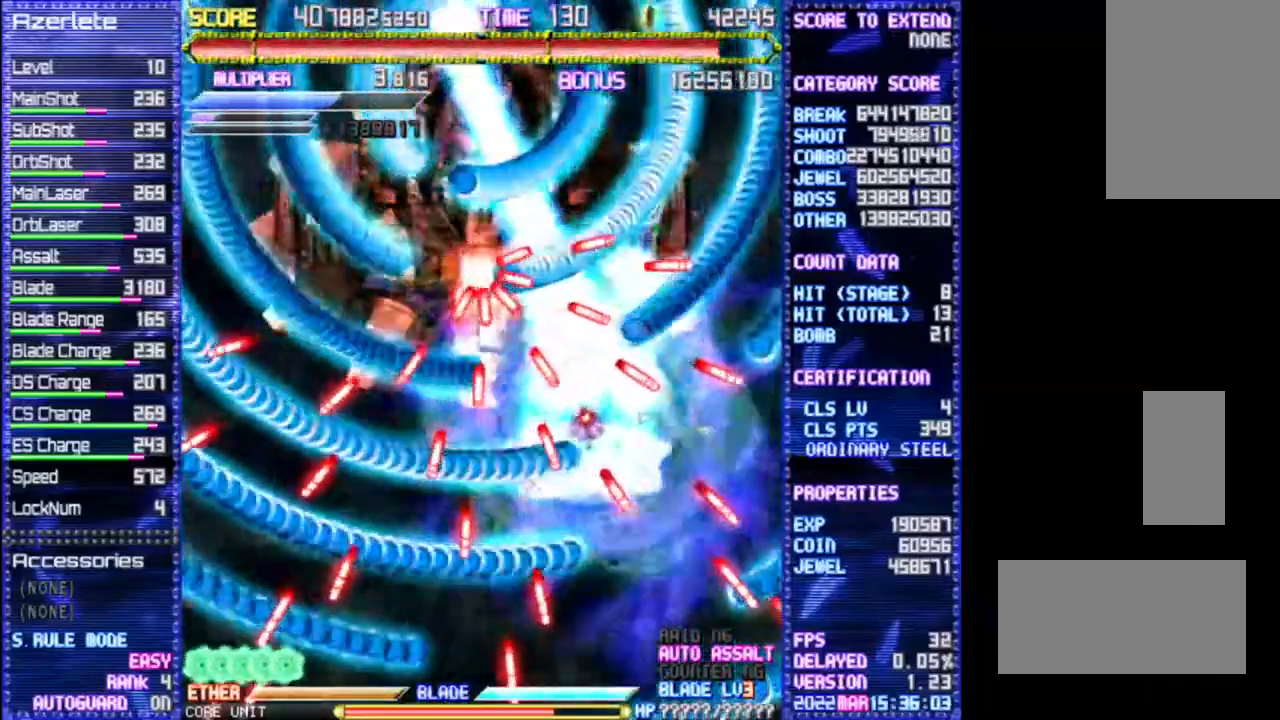
{"dt_ms": 500, "buttons": ["R1"], "events": []}
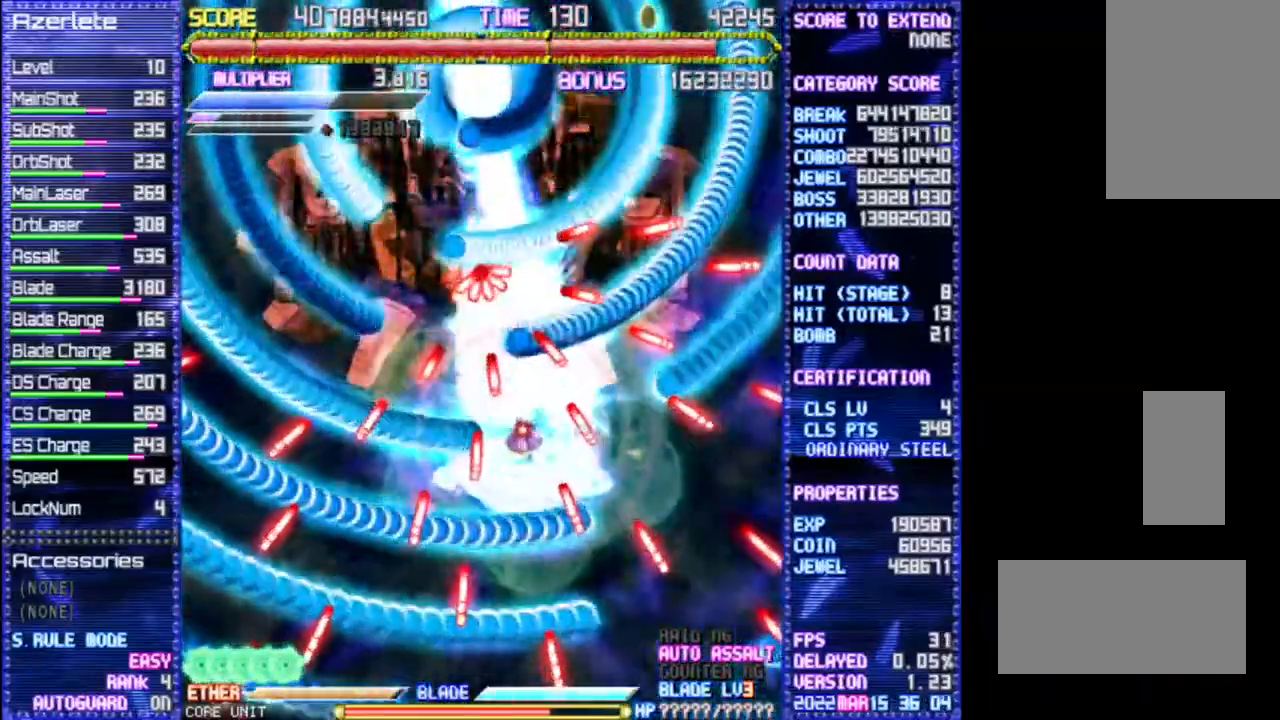
{"dt_ms": 500, "buttons": ["R1"], "events": []}
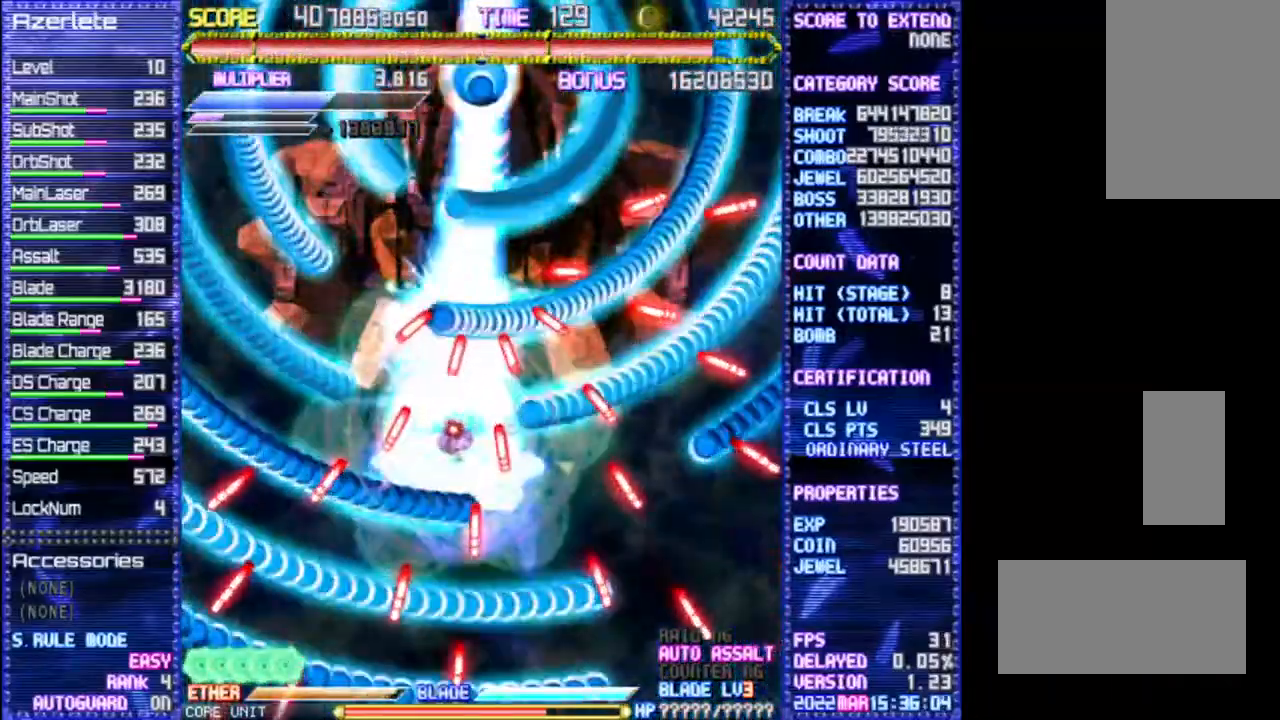
{"dt_ms": 500, "buttons": ["R1"], "events": []}
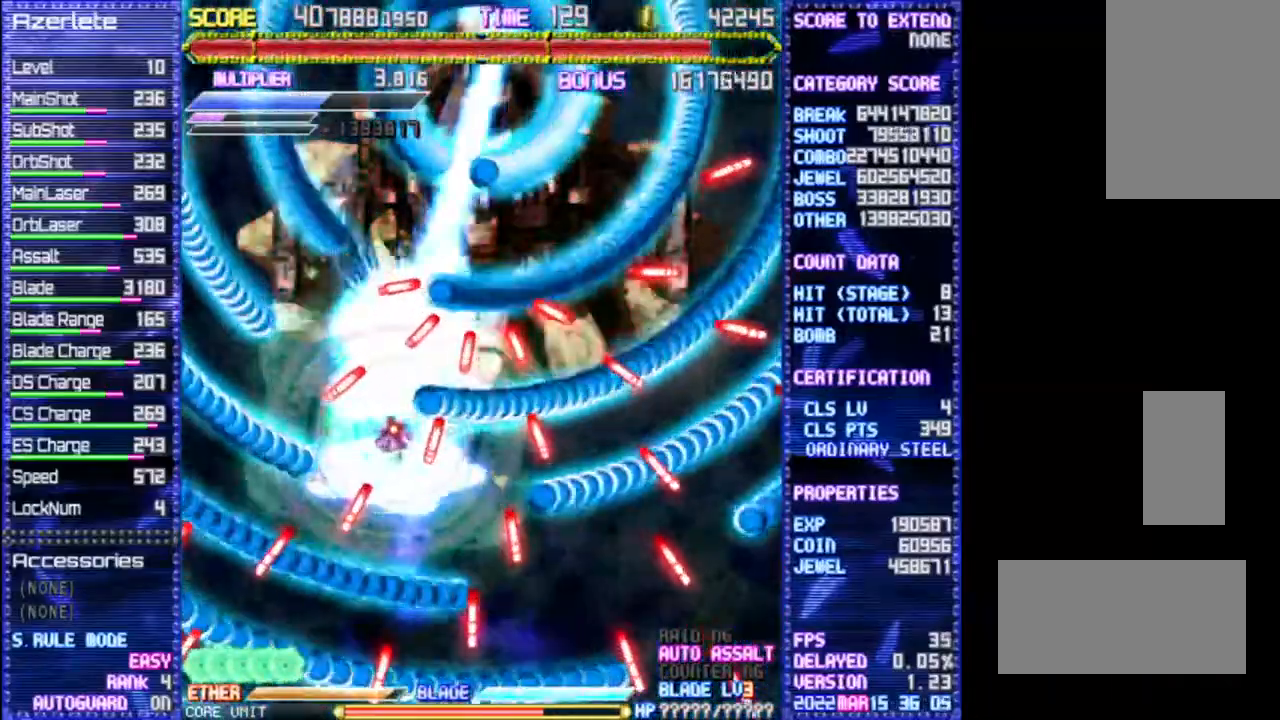
{"dt_ms": 500, "buttons": ["R1"], "events": []}
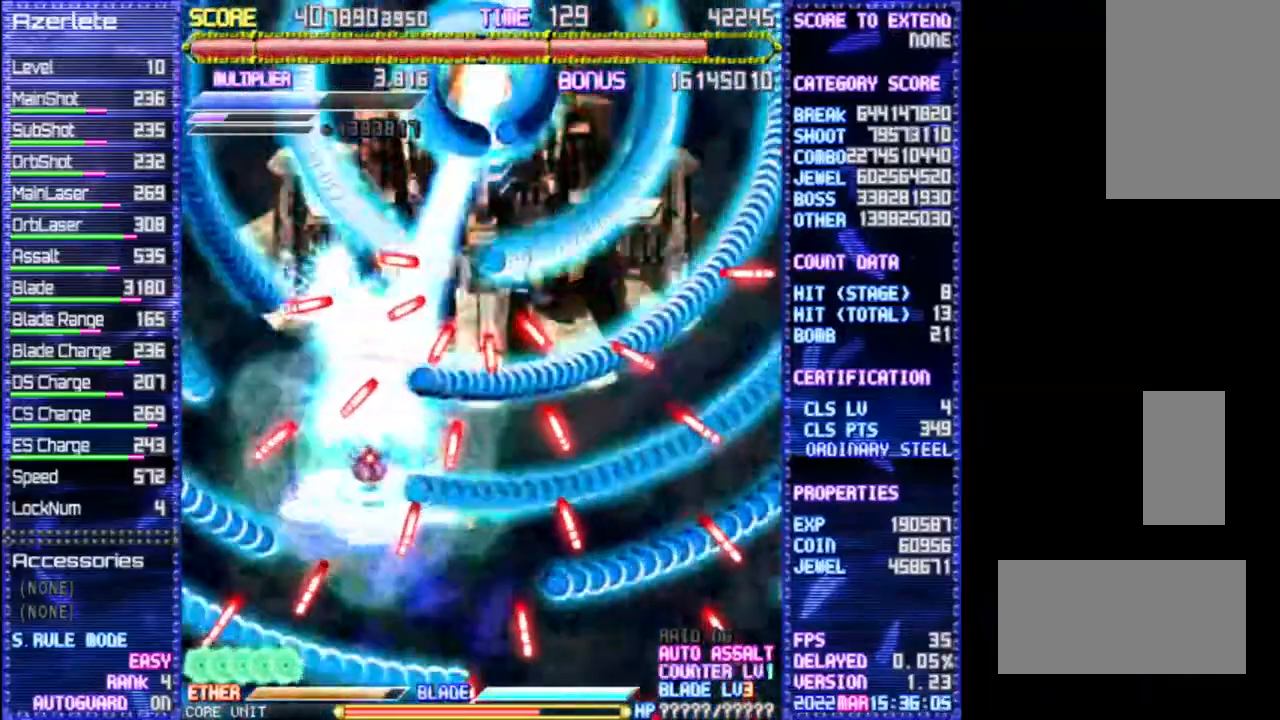
{"dt_ms": 500, "buttons": ["R1"], "events": []}
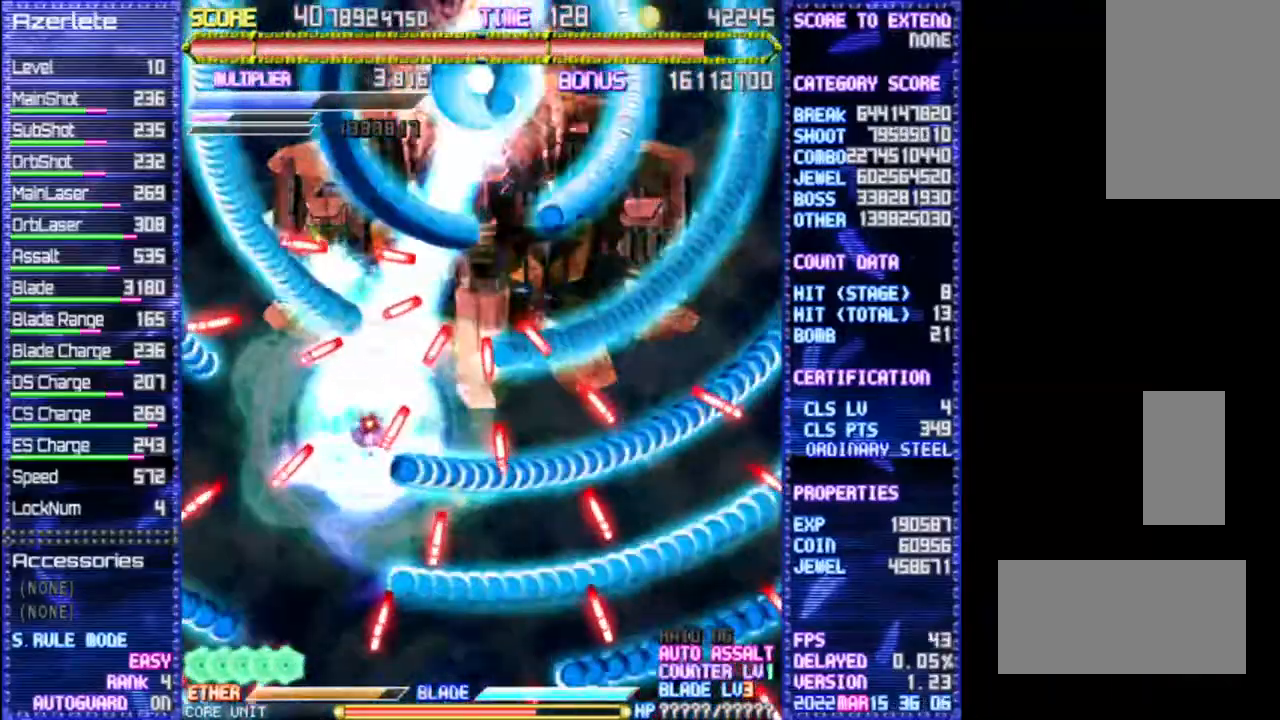
{"dt_ms": 500, "buttons": ["R1"], "events": []}
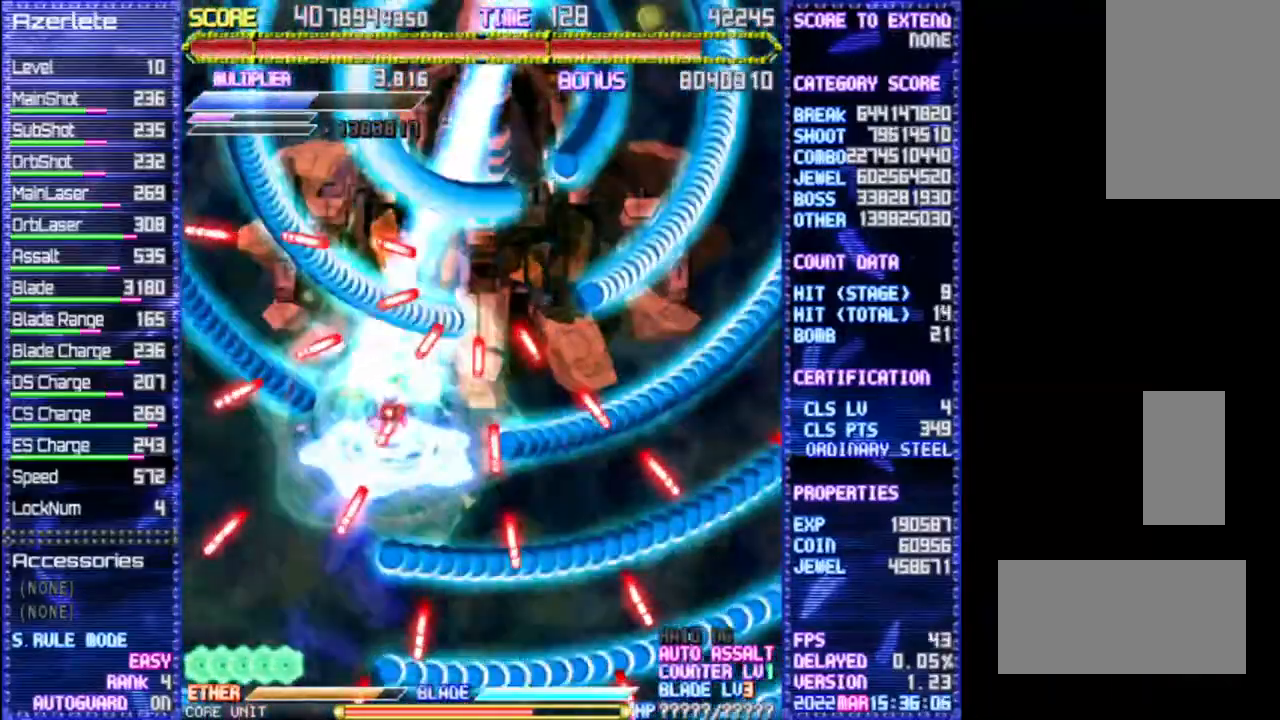
{"dt_ms": 500, "buttons": ["R1"], "events": []}
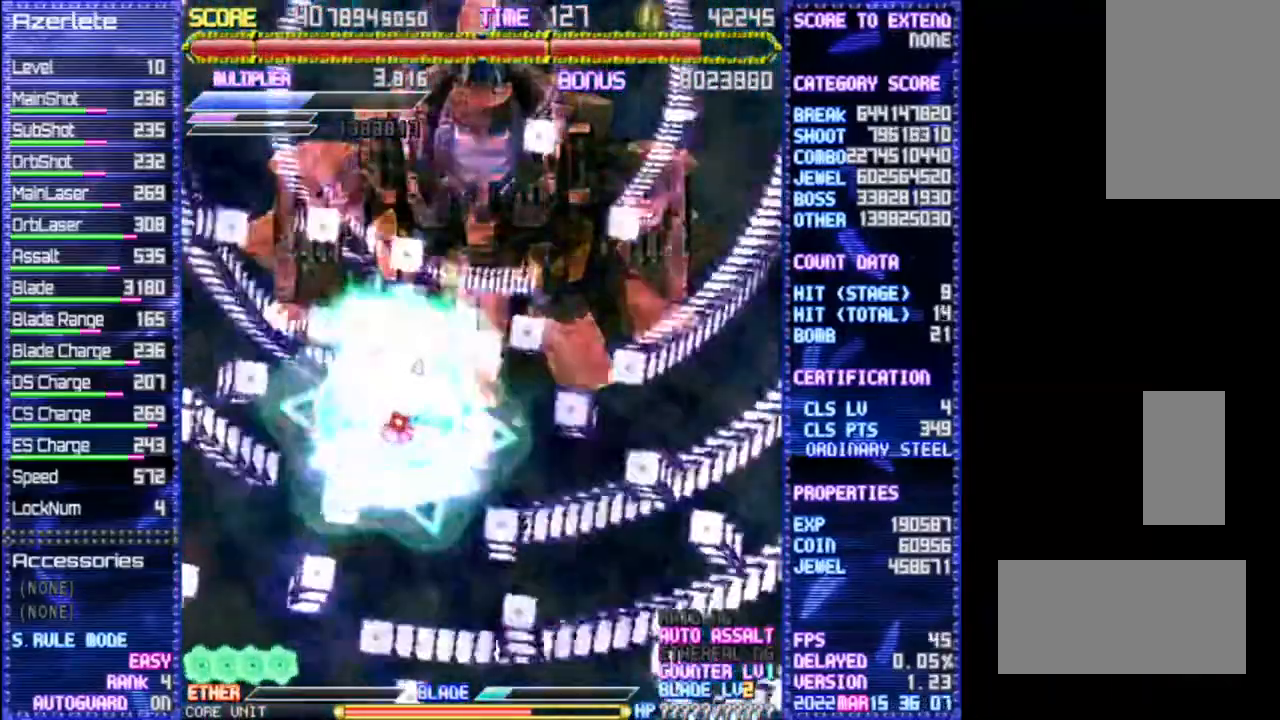
{"dt_ms": 500, "buttons": ["R1"], "events": []}
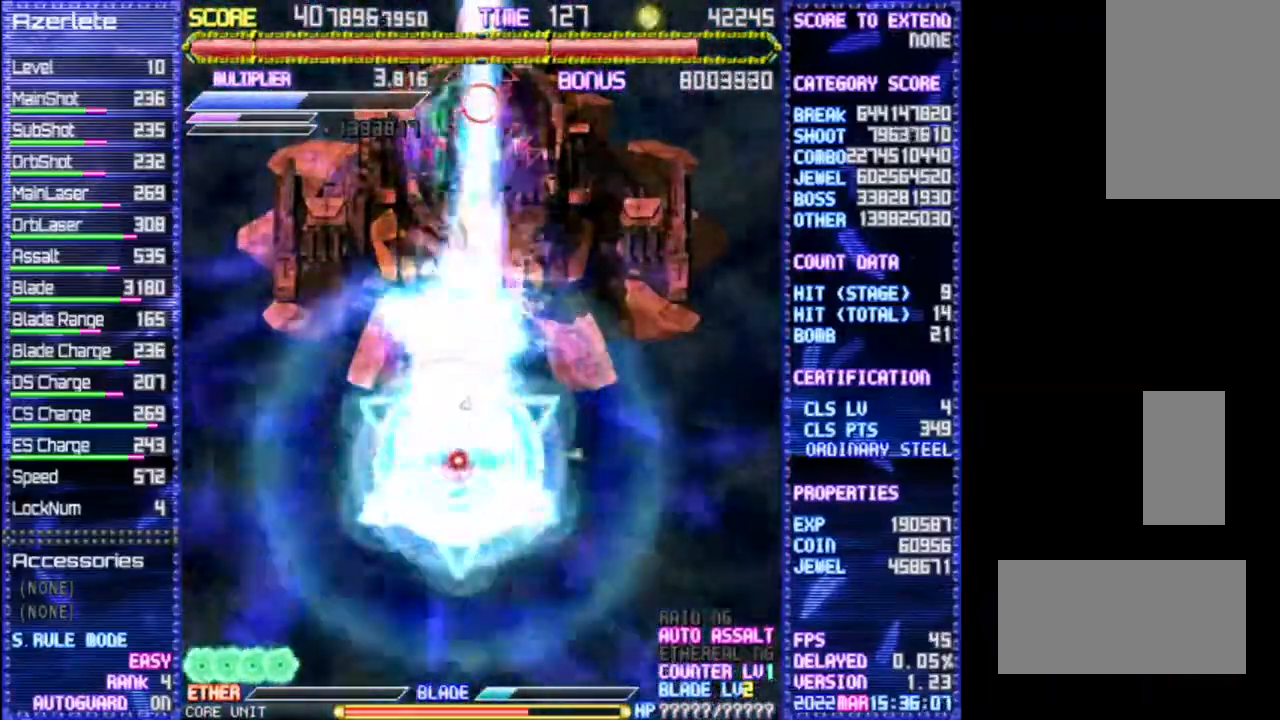
{"dt_ms": 500, "buttons": ["R1"], "events": []}
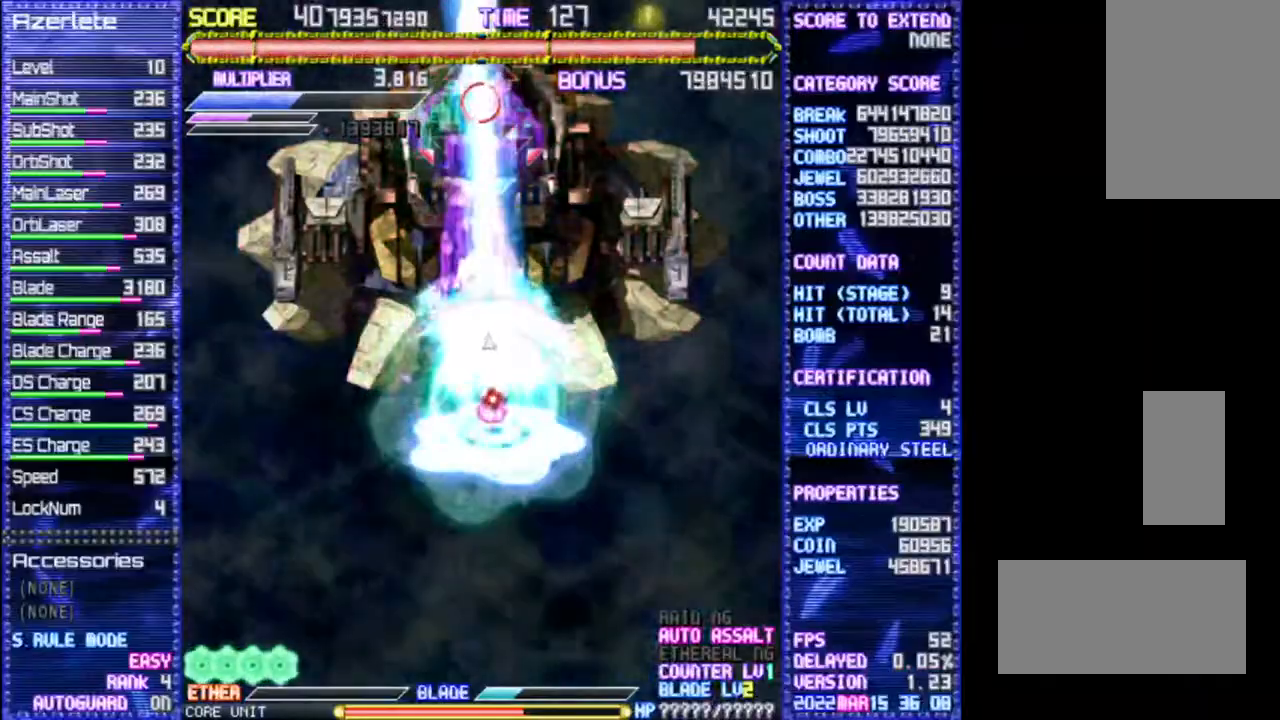
{"dt_ms": 500, "buttons": ["R1"], "events": []}
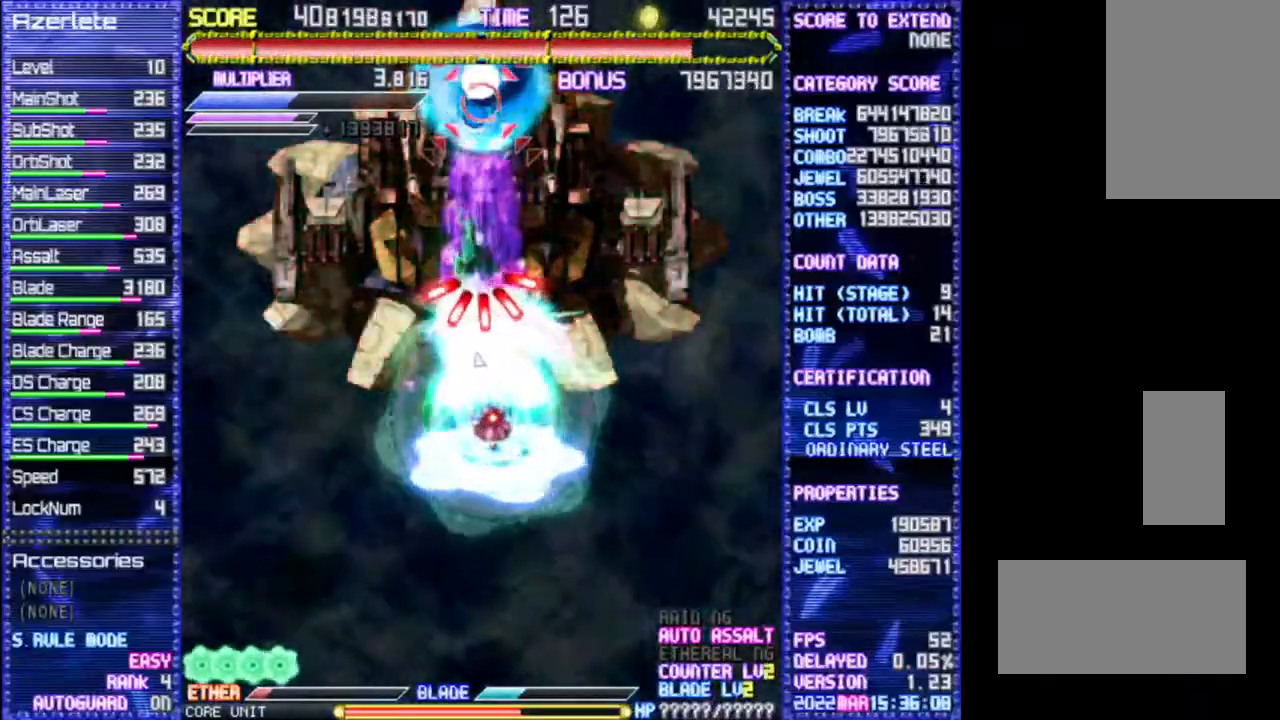
{"dt_ms": 500, "buttons": ["R1"], "events": []}
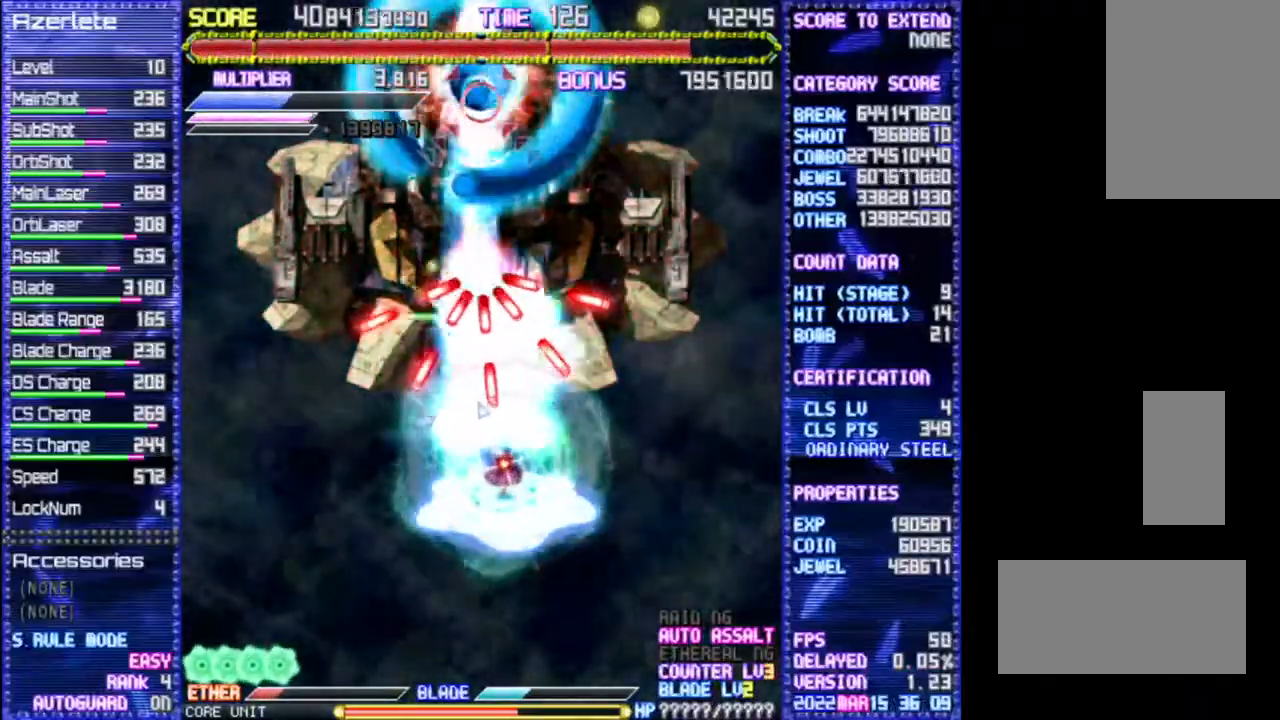
{"dt_ms": 500, "buttons": ["R1"], "events": []}
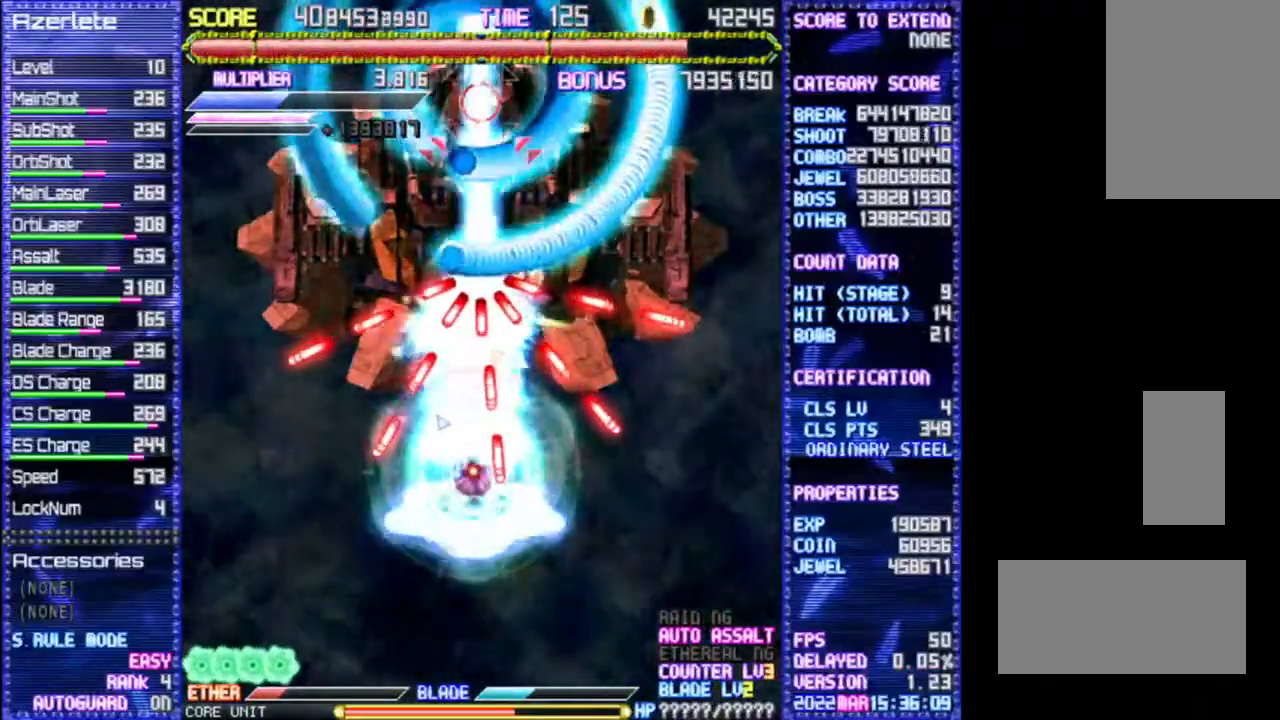
{"dt_ms": 500, "buttons": ["R1"], "events": []}
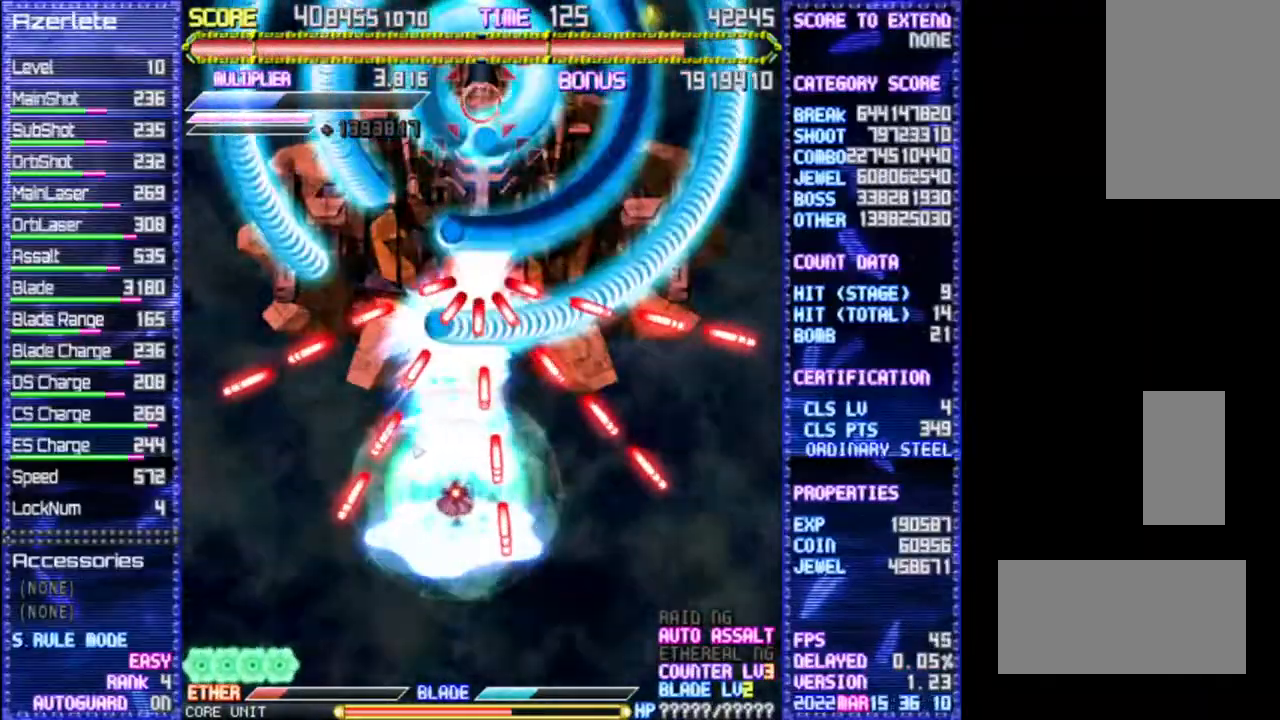
{"dt_ms": 500, "buttons": ["R1"], "events": []}
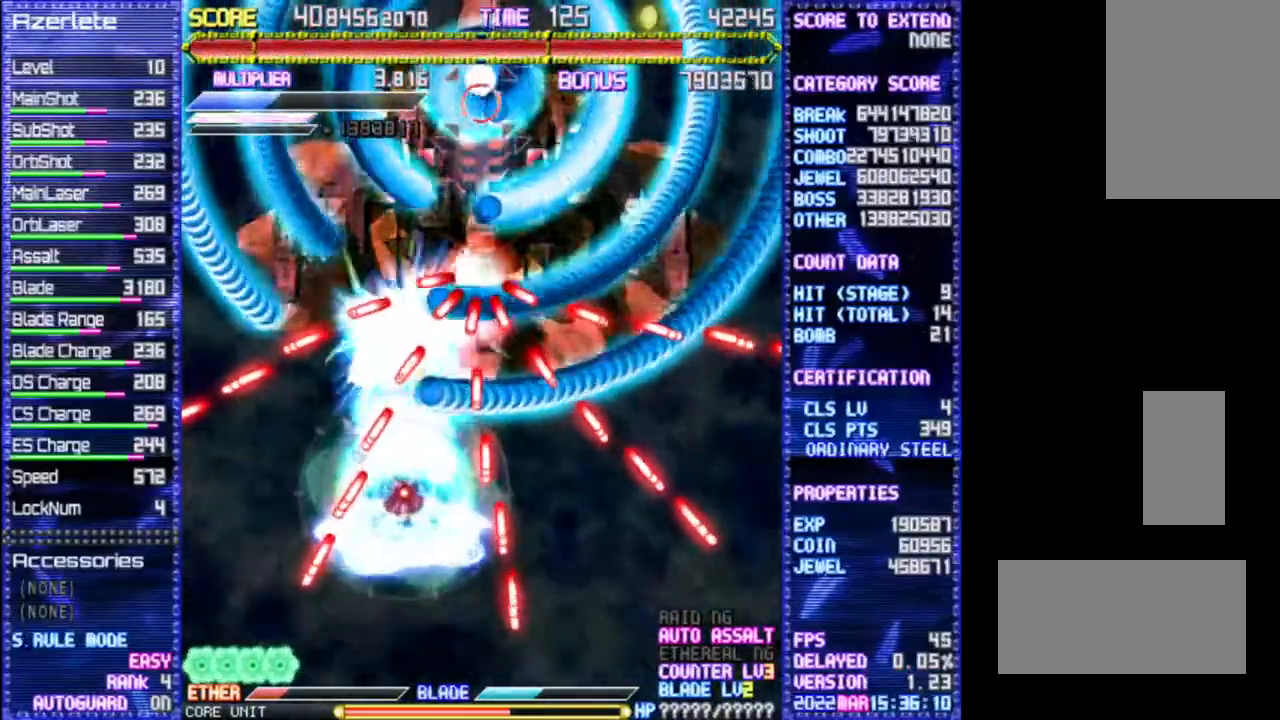
{"dt_ms": 500, "buttons": ["R1"]}
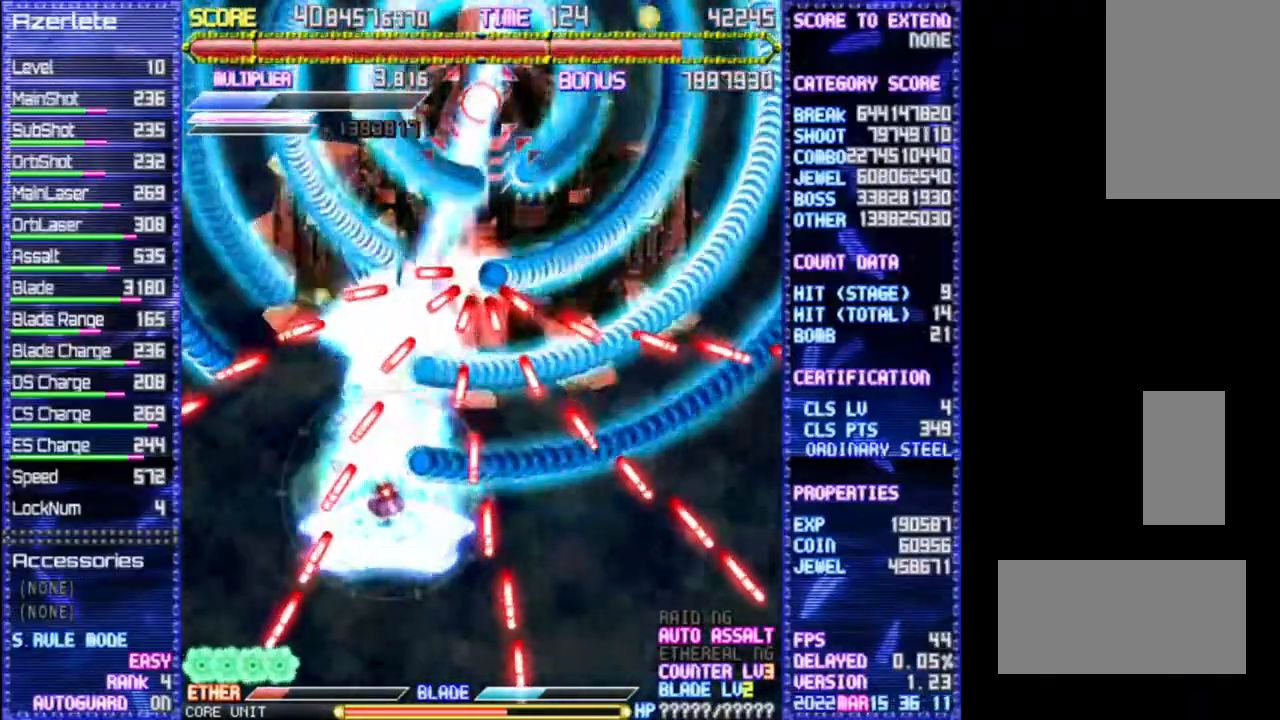
{"dt_ms": 500, "buttons": ["R1"], "events": []}
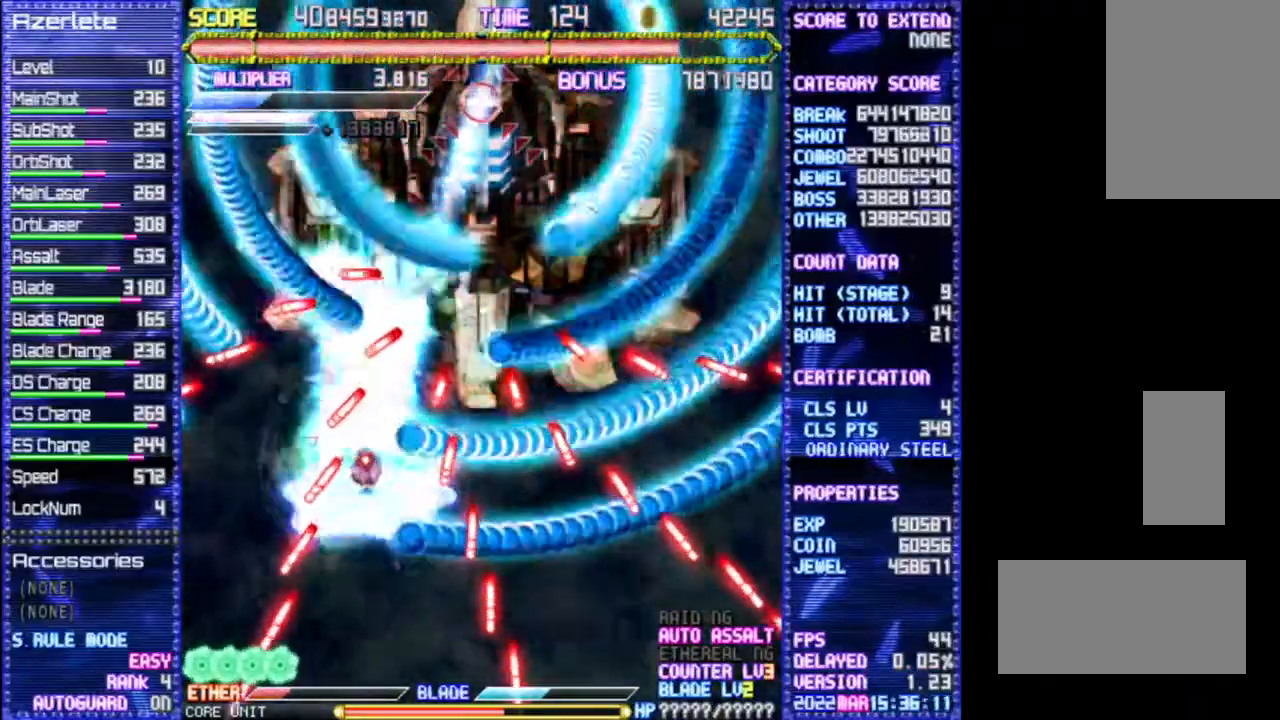
{"dt_ms": 500, "buttons": ["R1"], "events": []}
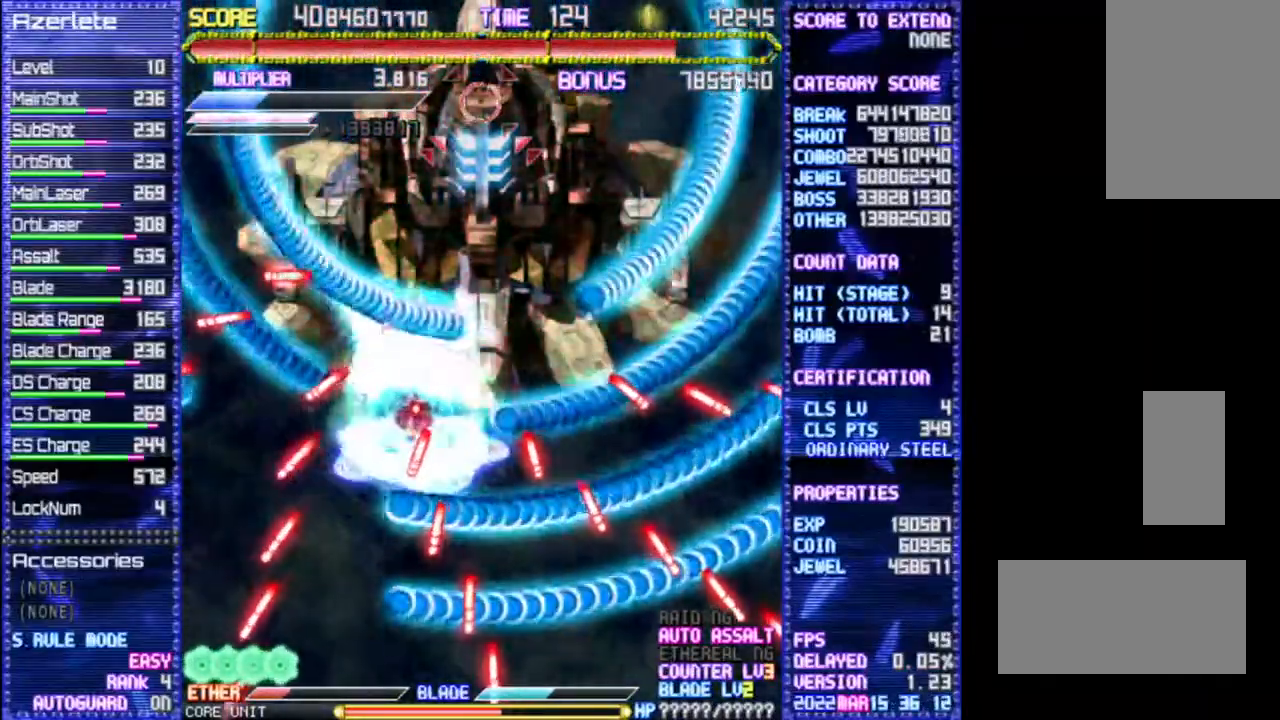
{"dt_ms": 500, "buttons": ["R1"], "events": []}